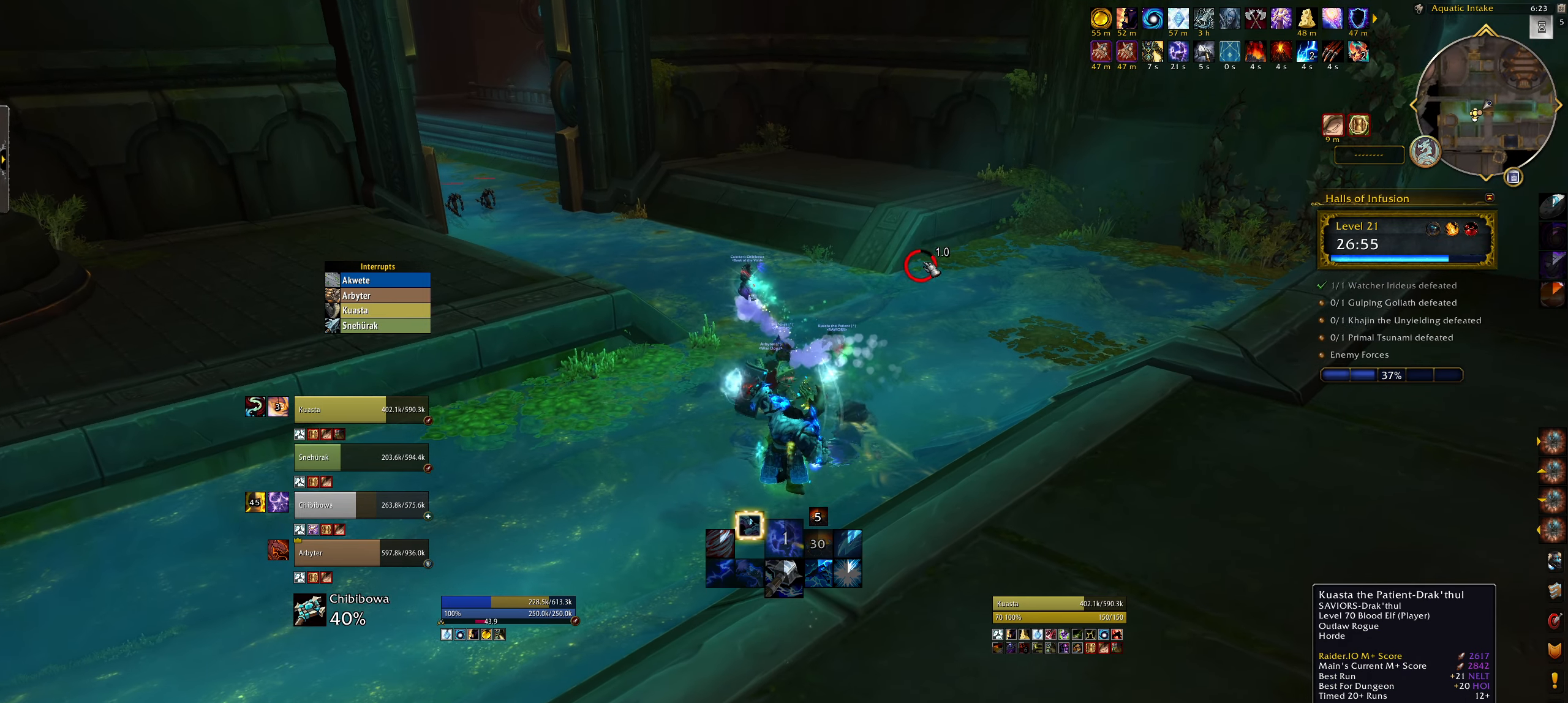
Gameplay with keyboard and mouse; each line is a JSON object with the keys and mouse buttons held at the frame after it. "events" lists presses ("down") and releases ("up") of "1", "2", "3", "4", "5", "a", "alt", "b", "c", "ctrl", "d", "e", "f", "g", "q", "r", "s", "shift", "space", "t", "tab", "w", "z", "mouse_left", "mouse_wheel", "mouse_right", "mouse_mb4" and "mouse_mb5" between this image and that frame as [ms after this image, input, new state], when the widget could be followed in between. "mouse_left", "mouse_wheel", "mouse_right", "mouse_mb4", "mouse_mb5" = the "left", "wheel", "right", "mb4", "mb5" buttons of the "mouse" list. No other keys are recorded. "wheel" means that the mouse wheel is clicked or scrolled. Mouse movement is not recorded.
{"keys": ["w"], "mouse": [], "events": [[234, "space", "down"], [250, "w", "down"], [400, "mouse_left", "down"], [484, "space", "up"], [500, "mouse_left", "up"]]}
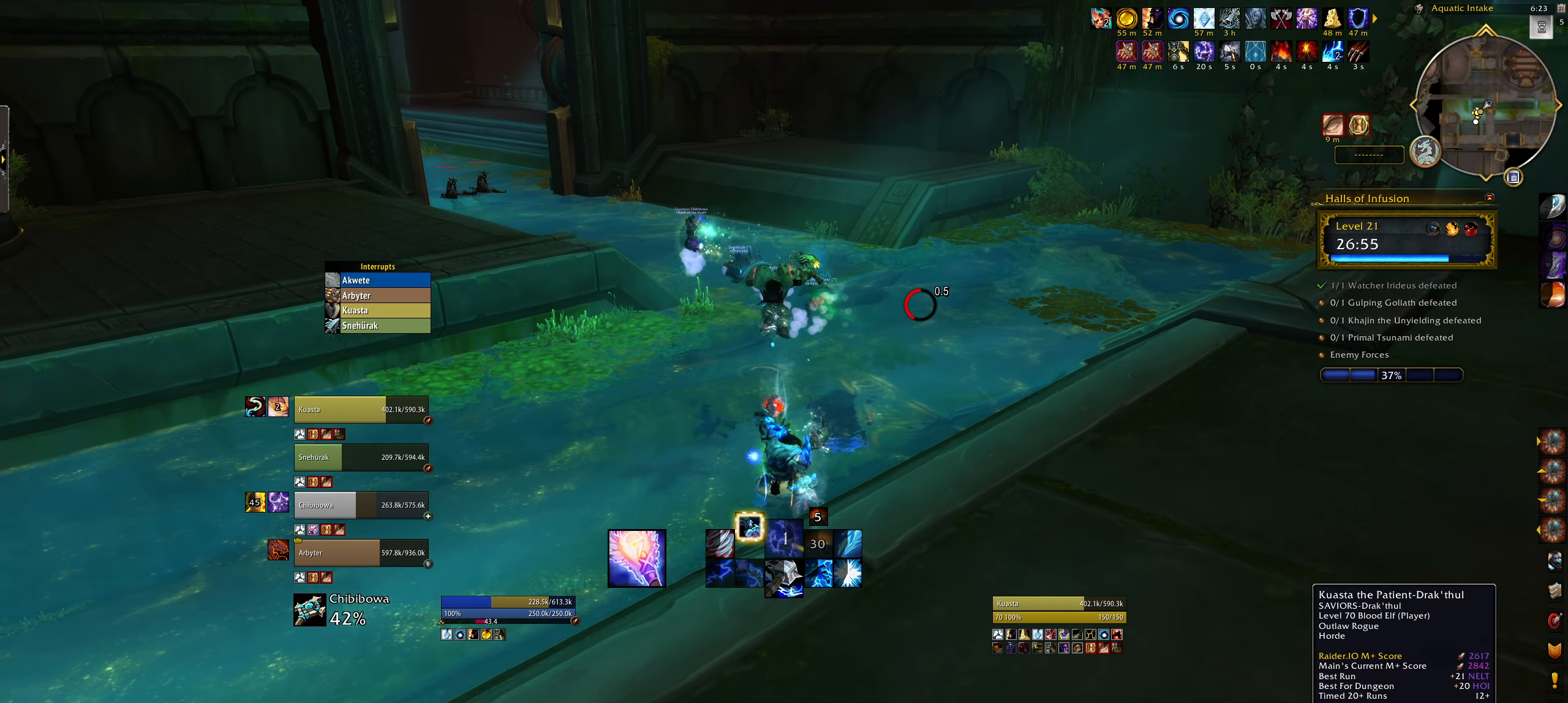
{"keys": ["w"], "mouse": [], "events": [[150, "alt", "down"], [250, "5", "down"], [350, "5", "up"], [367, "alt", "up"]]}
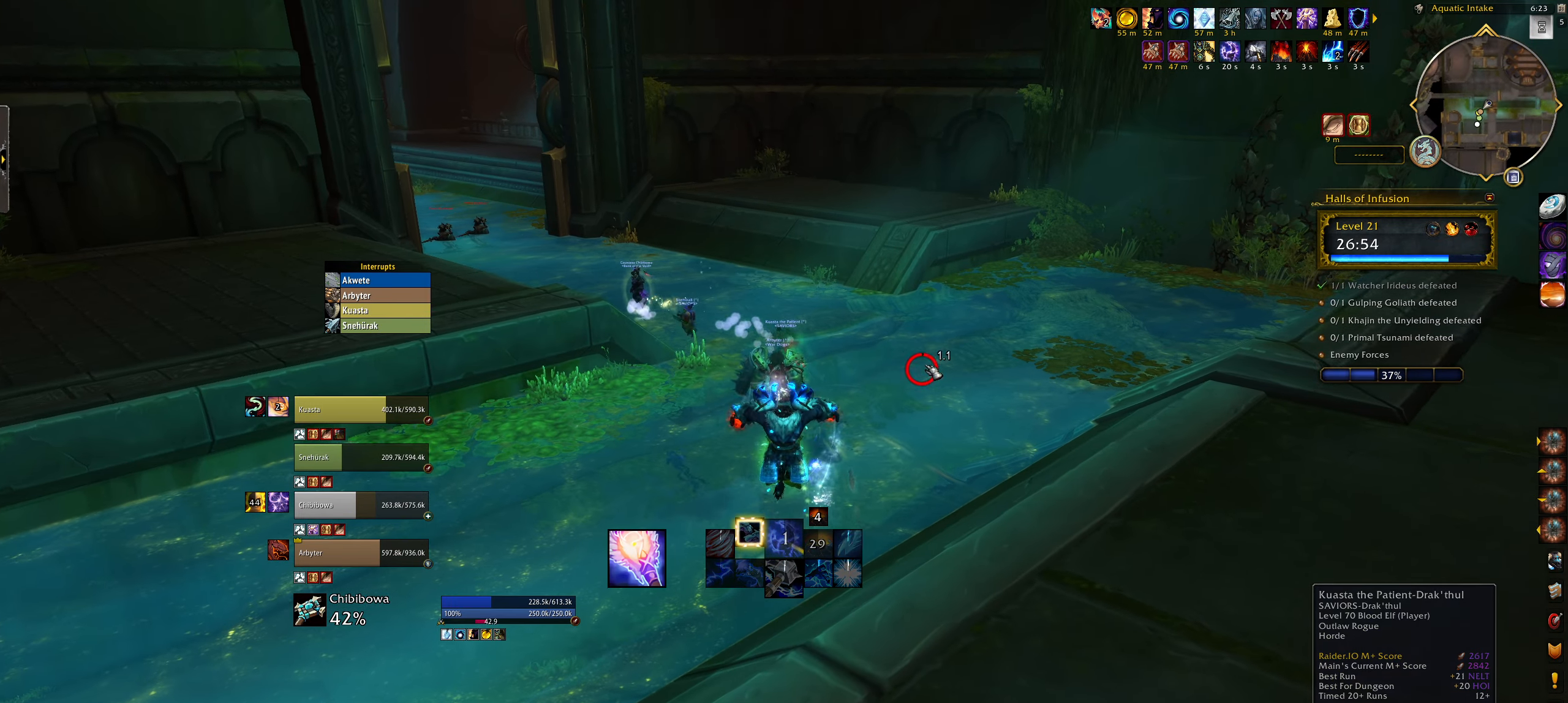
{"keys": ["w"], "mouse": ["right"], "events": [[284, "mouse_right", "down"]]}
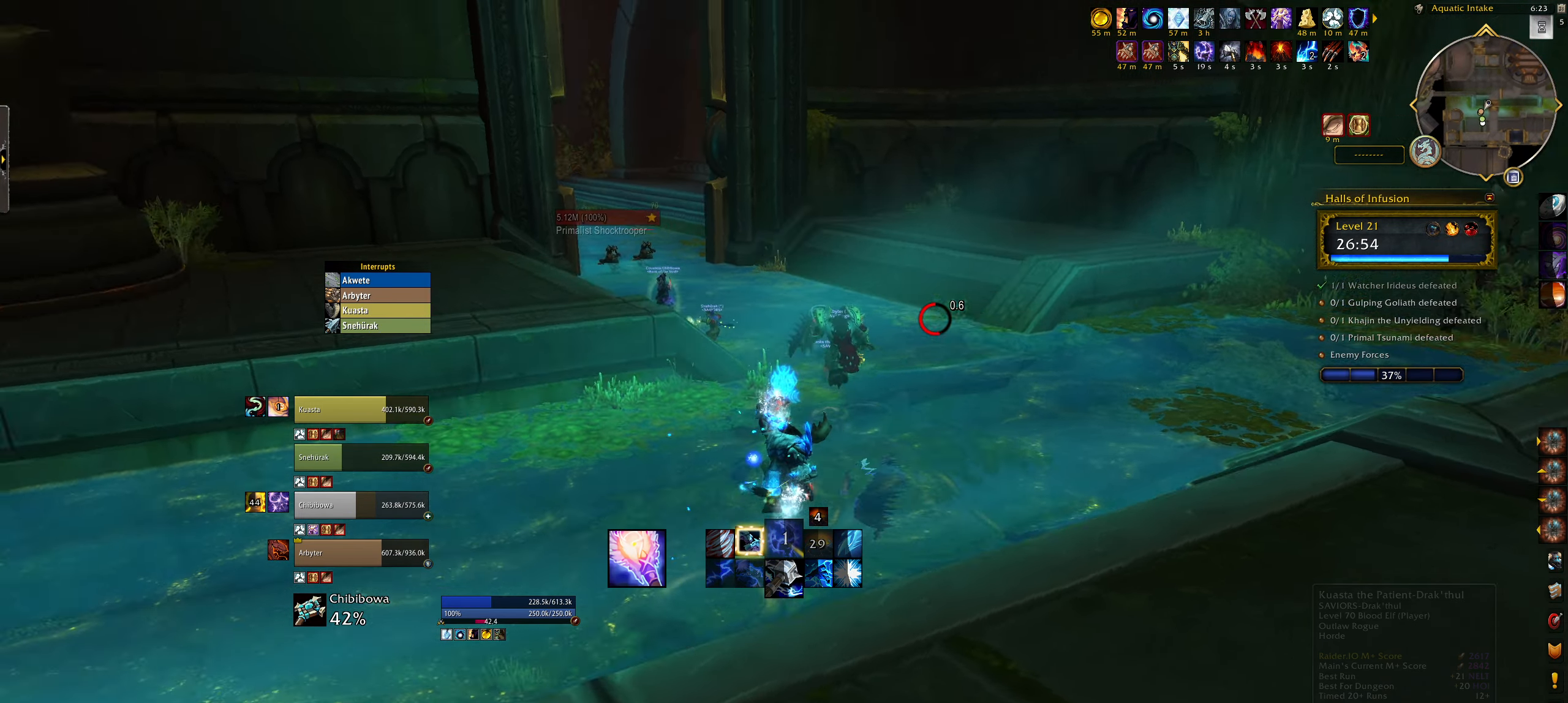
{"keys": ["e", "w"], "mouse": [], "events": [[100, "e", "down"], [150, "mouse_right", "up"]]}
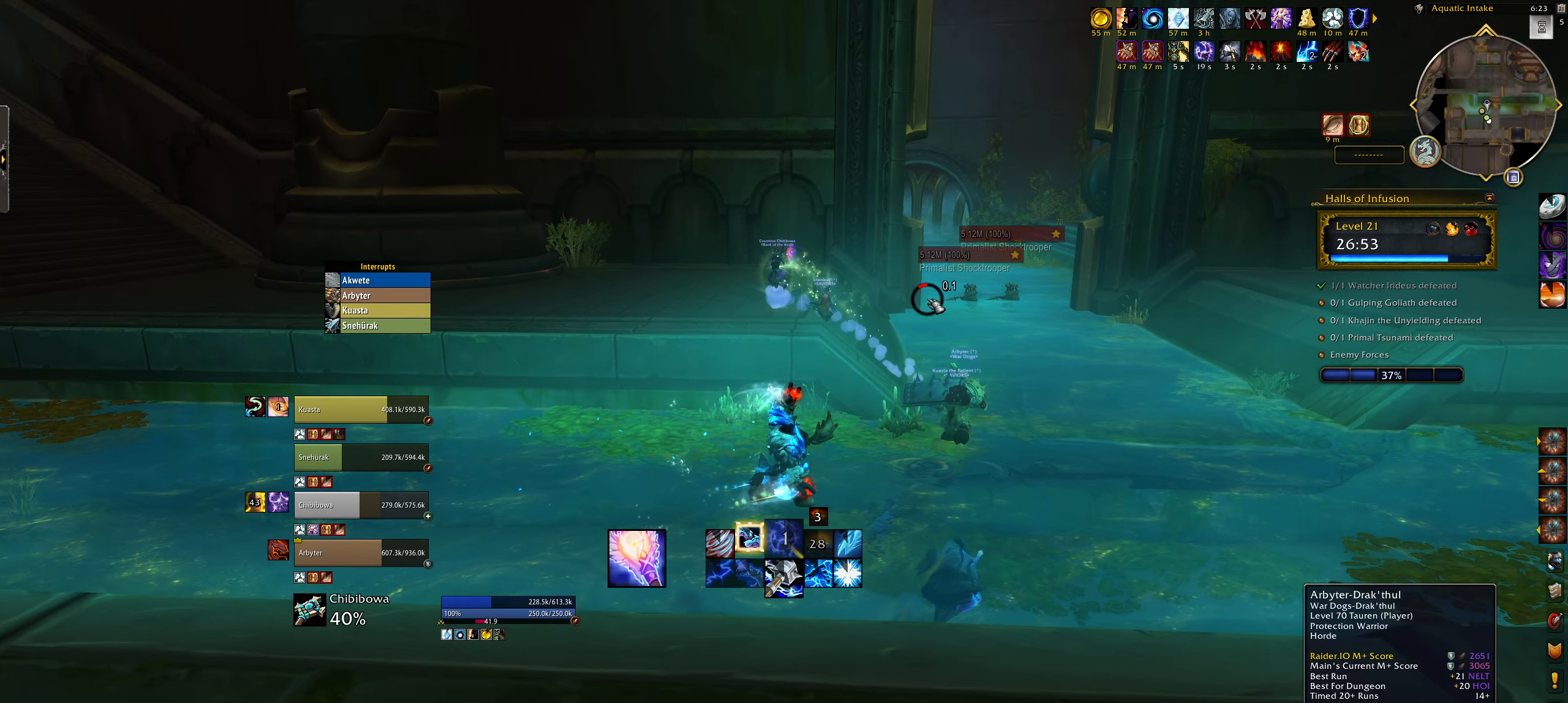
{"keys": ["alt", "e"], "mouse": ["left", "right"], "events": [[134, "mouse_right", "down"], [250, "w", "up"], [284, "alt", "down"], [284, "mouse_left", "down"], [384, "3", "down"], [500, "3", "up"]]}
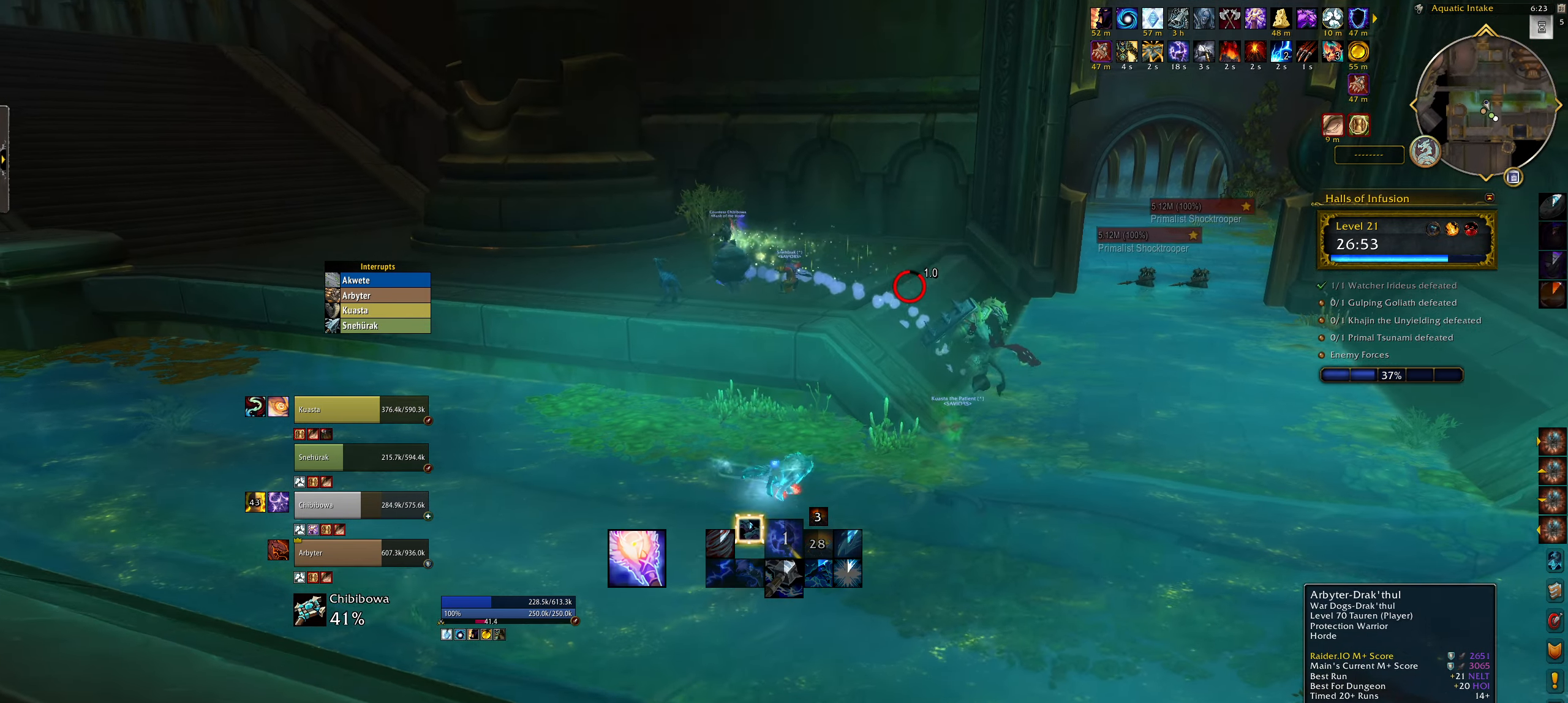
{"keys": ["e"], "mouse": ["left", "right"], "events": [[17, "alt", "up"]]}
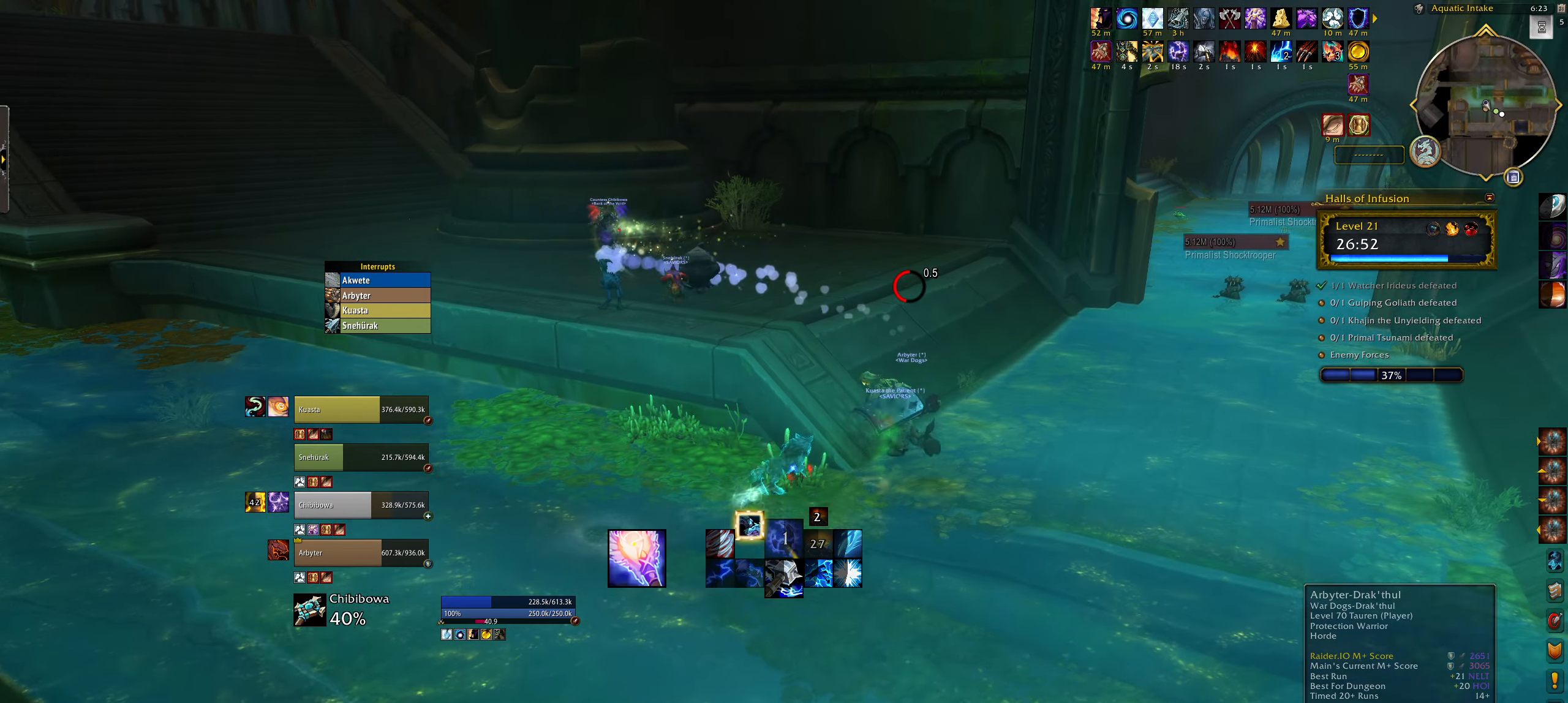
{"keys": ["w"], "mouse": ["left", "right"], "events": [[417, "e", "up"], [484, "w", "down"]]}
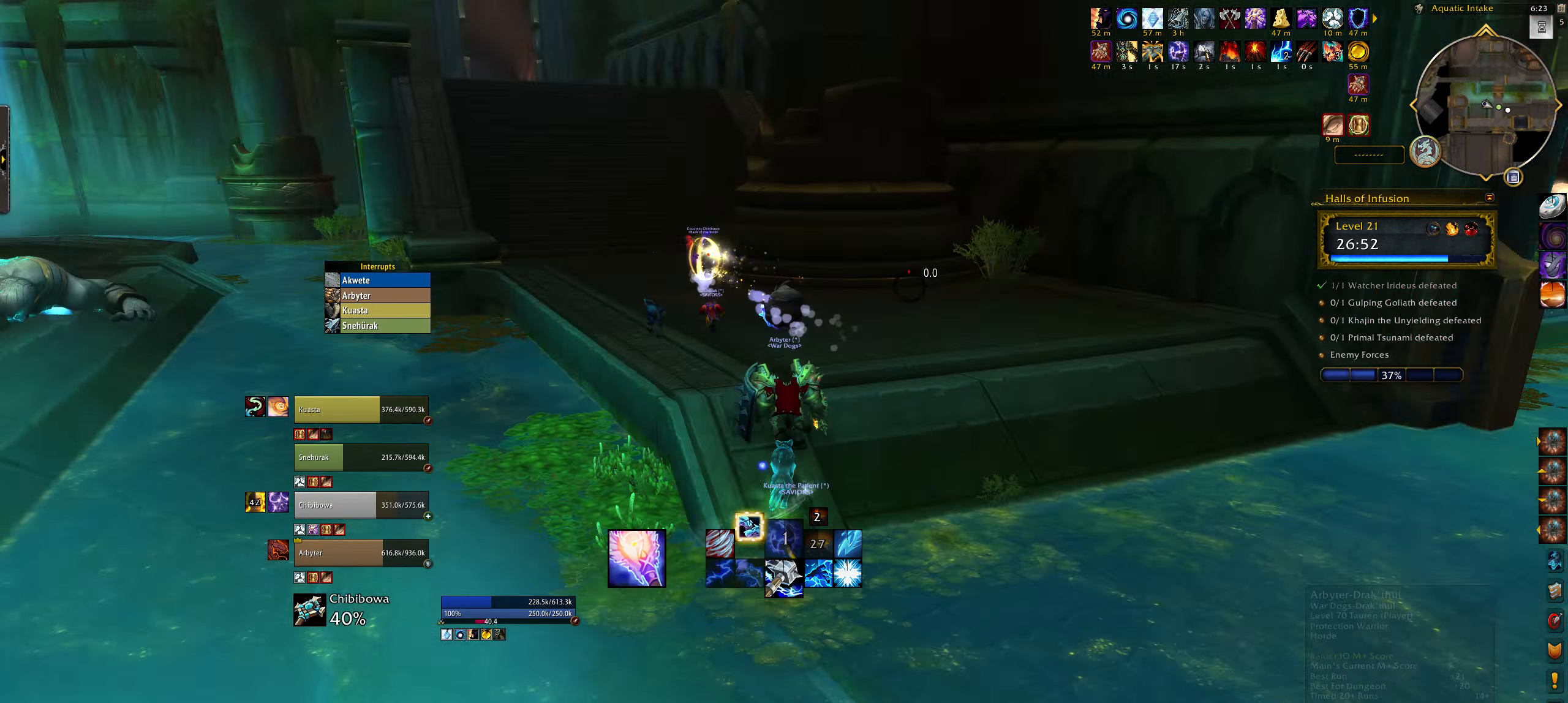
{"keys": ["w"], "mouse": [], "events": [[134, "mouse_left", "up"], [134, "mouse_right", "up"], [267, "q", "down"], [484, "q", "up"]]}
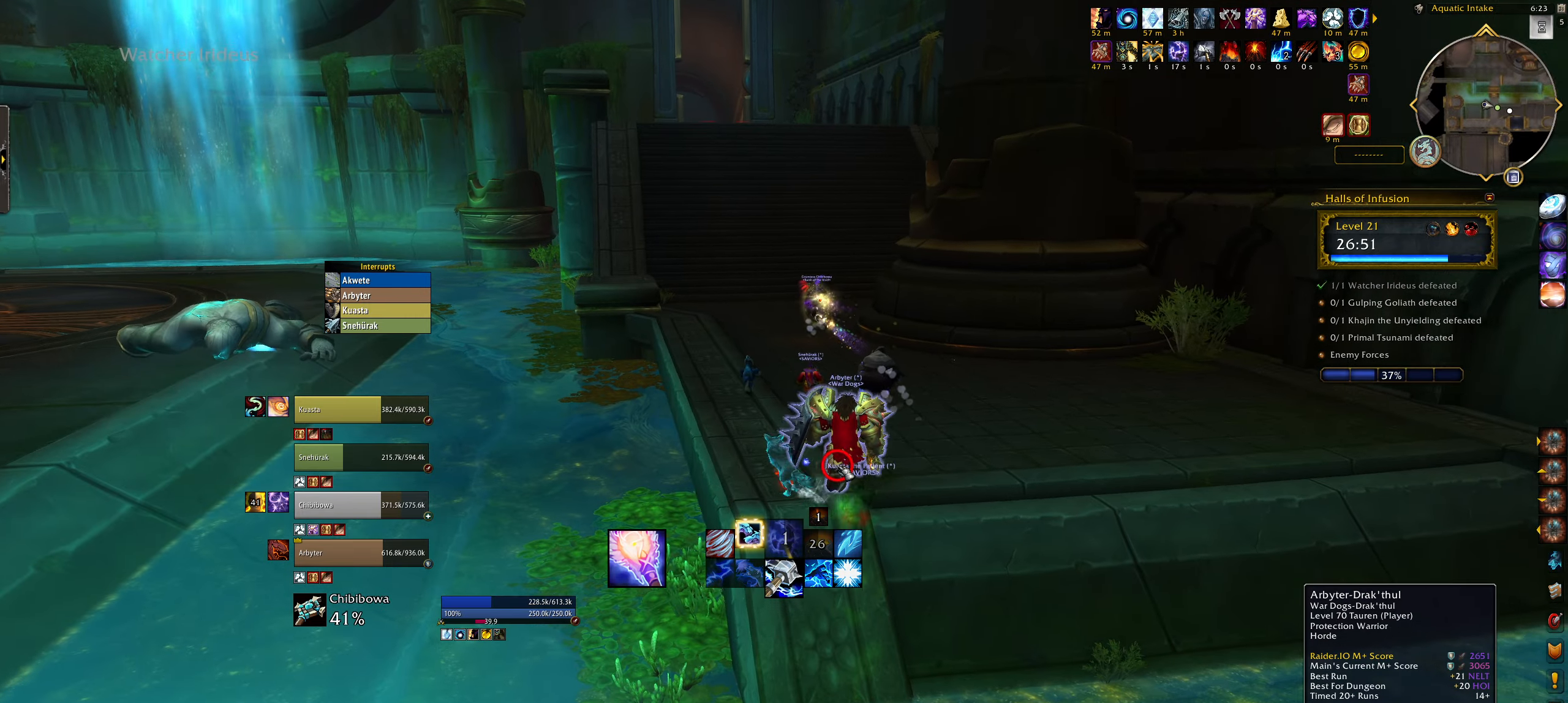
{"keys": ["t", "w"], "mouse": [], "events": [[134, "mouse_right", "down"], [500, "mouse_right", "up"], [500, "t", "down"]]}
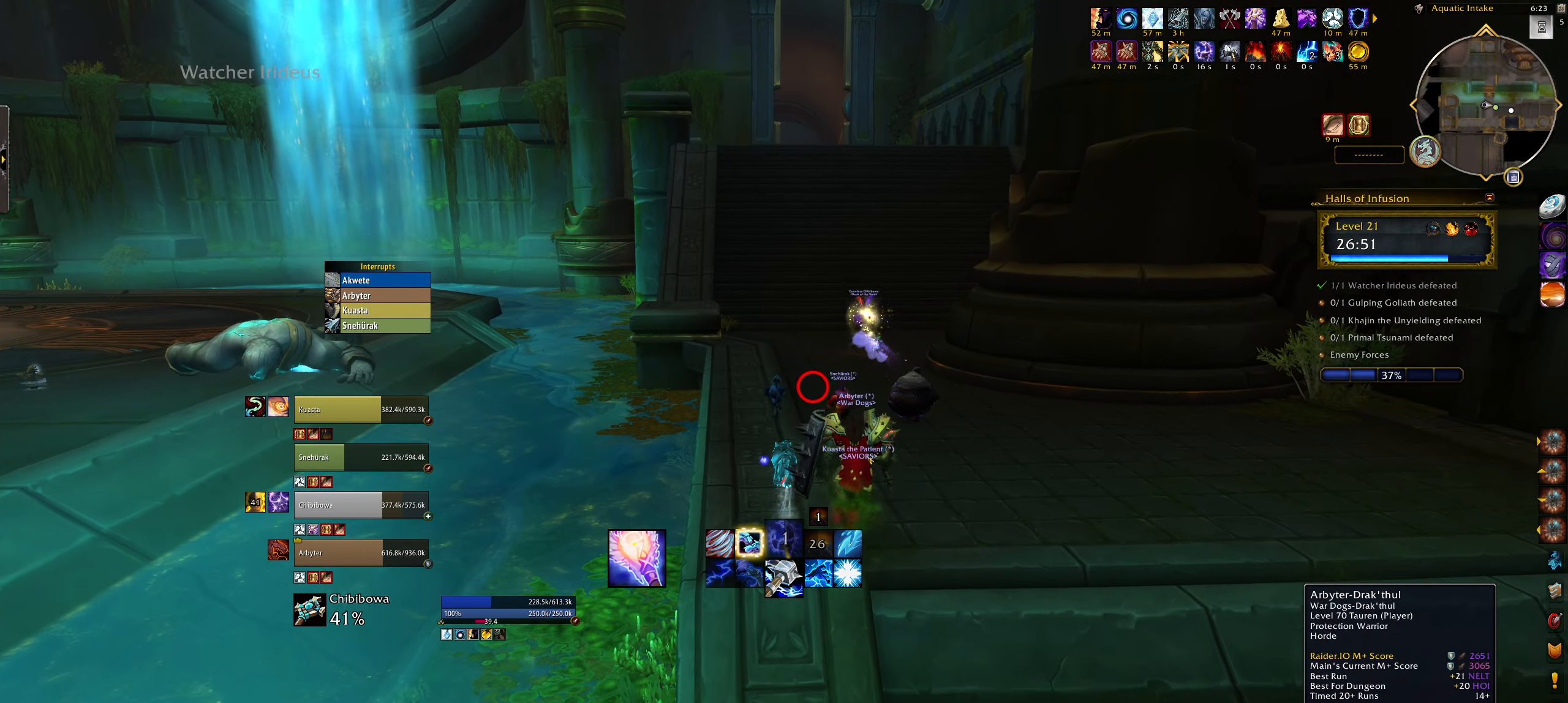
{"keys": [], "mouse": [], "events": [[100, "w", "up"], [134, "t", "up"]]}
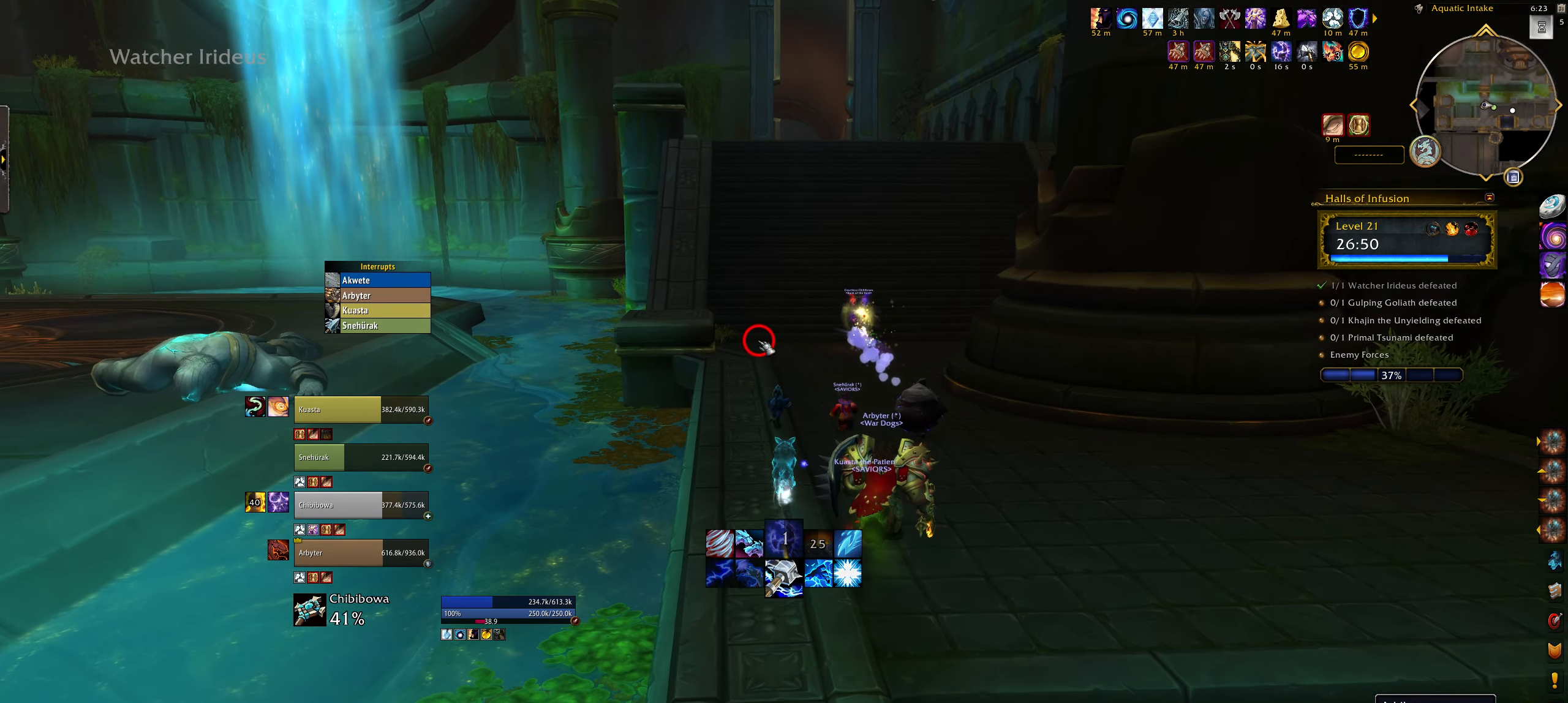
{"keys": ["w"], "mouse": [], "events": [[50, "w", "down"]]}
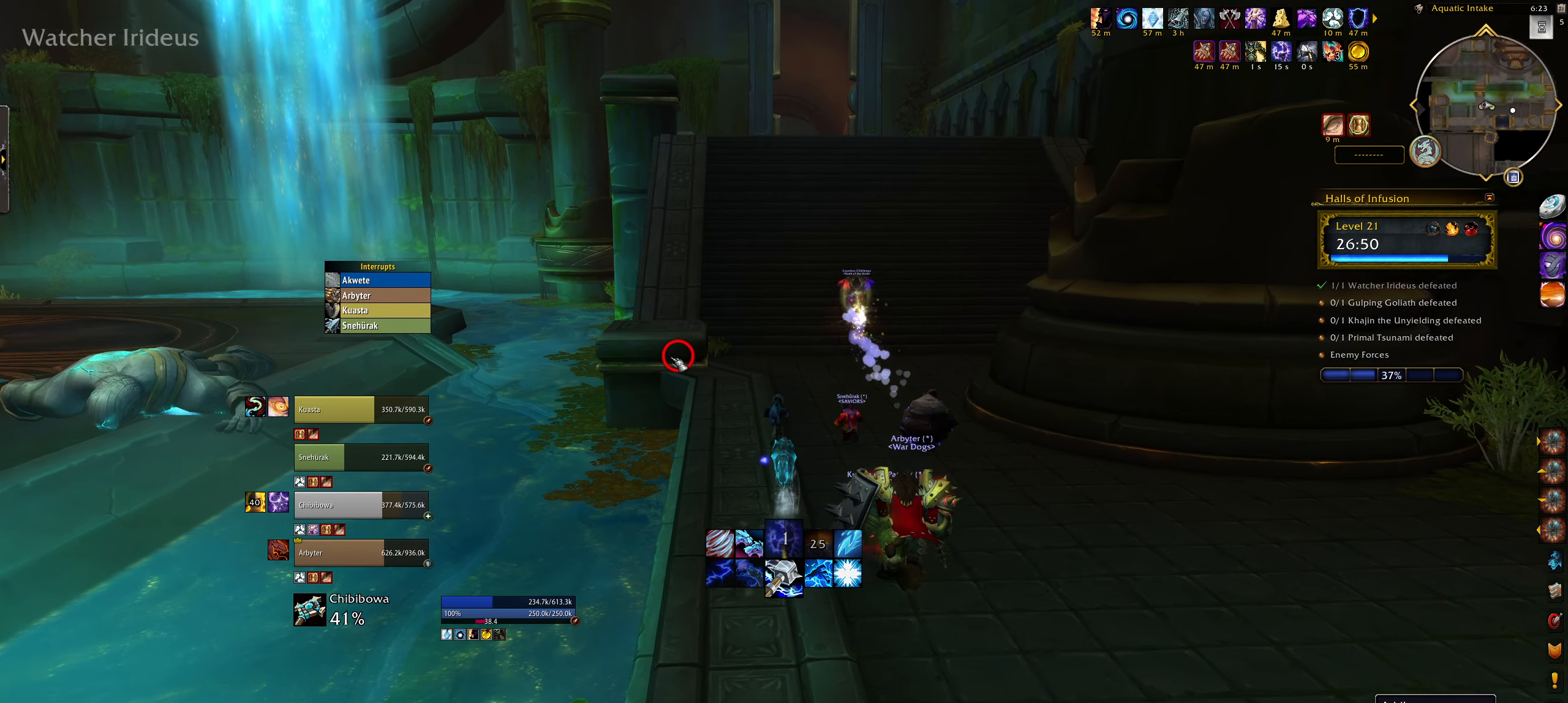
{"keys": ["w"], "mouse": ["left"], "events": [[467, "mouse_left", "down"]]}
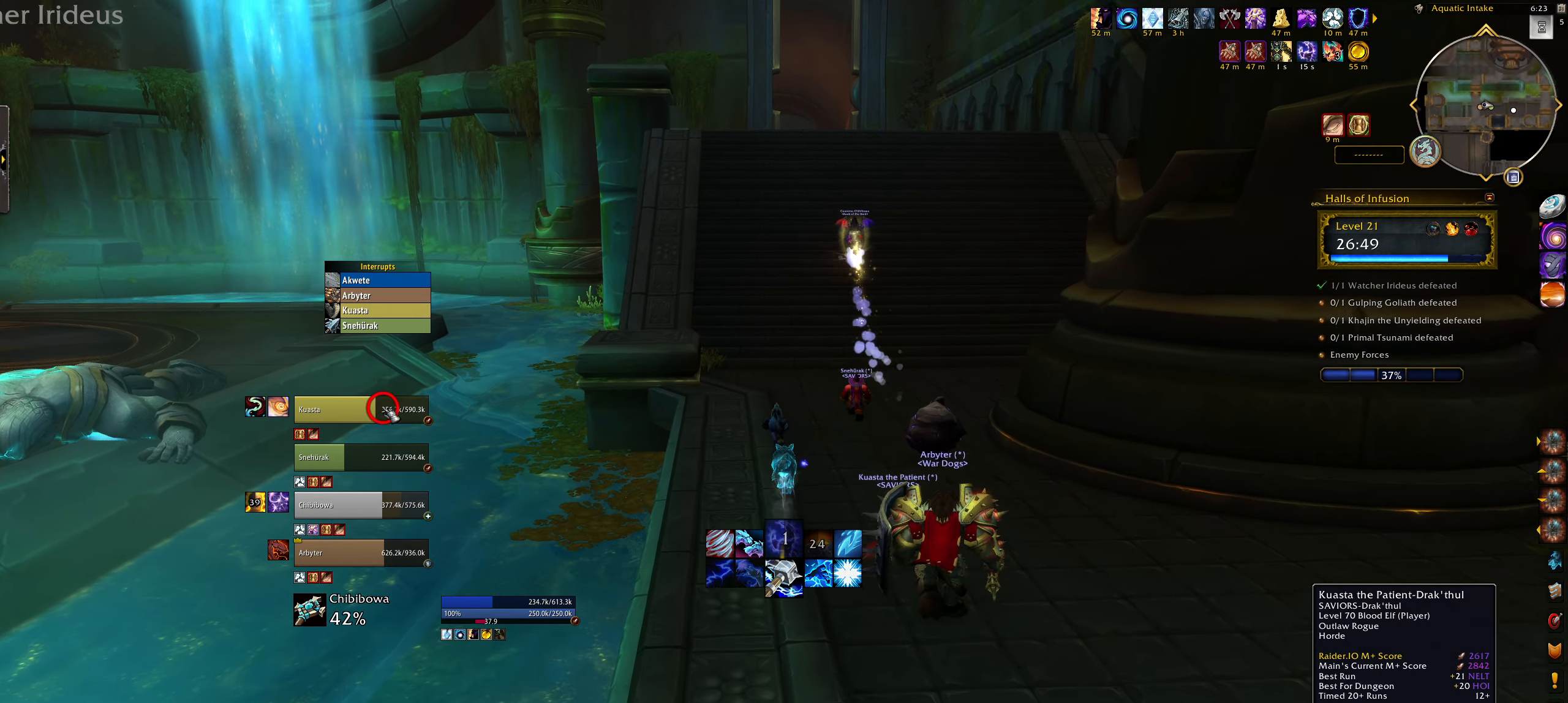
{"keys": ["w"], "mouse": [], "events": [[50, "mouse_left", "up"]]}
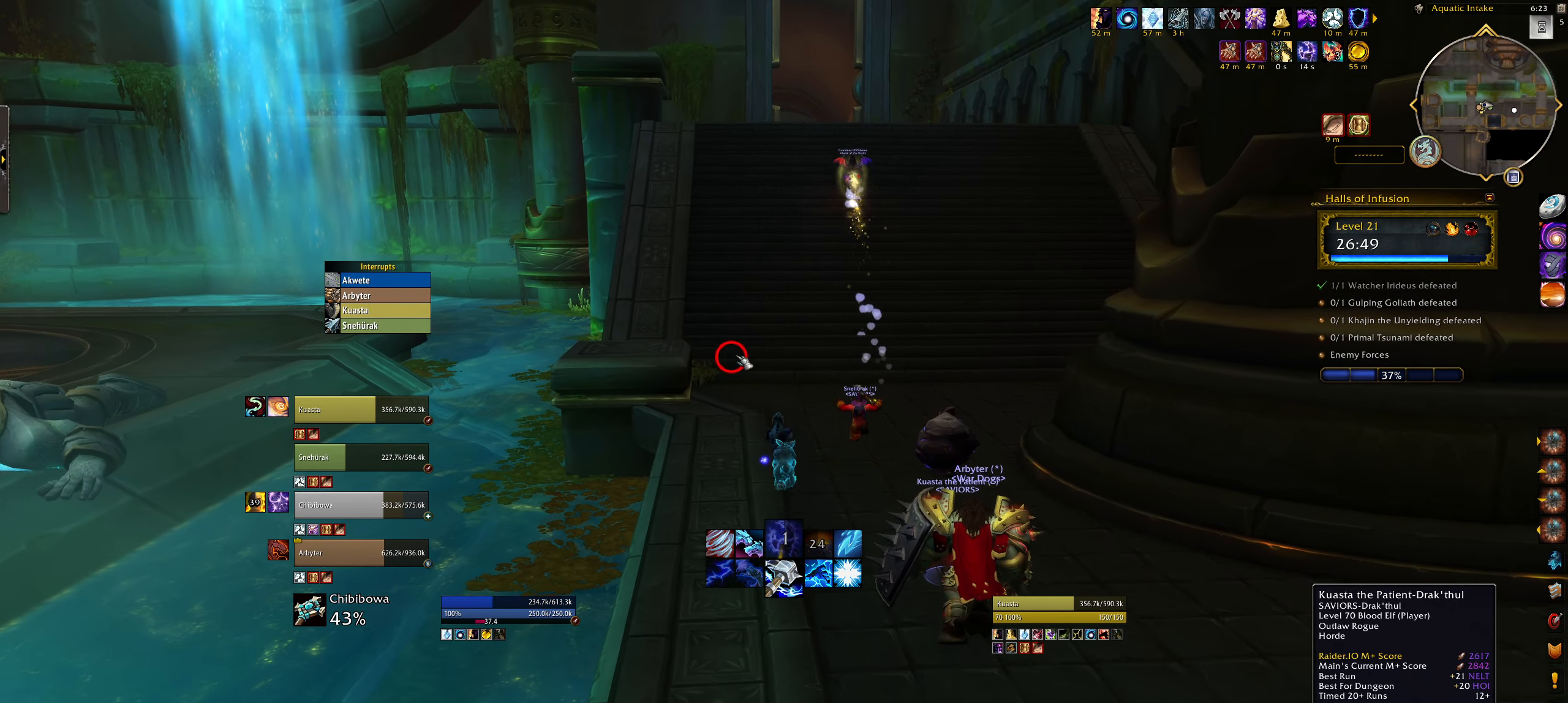
{"keys": ["w"], "mouse": [], "events": []}
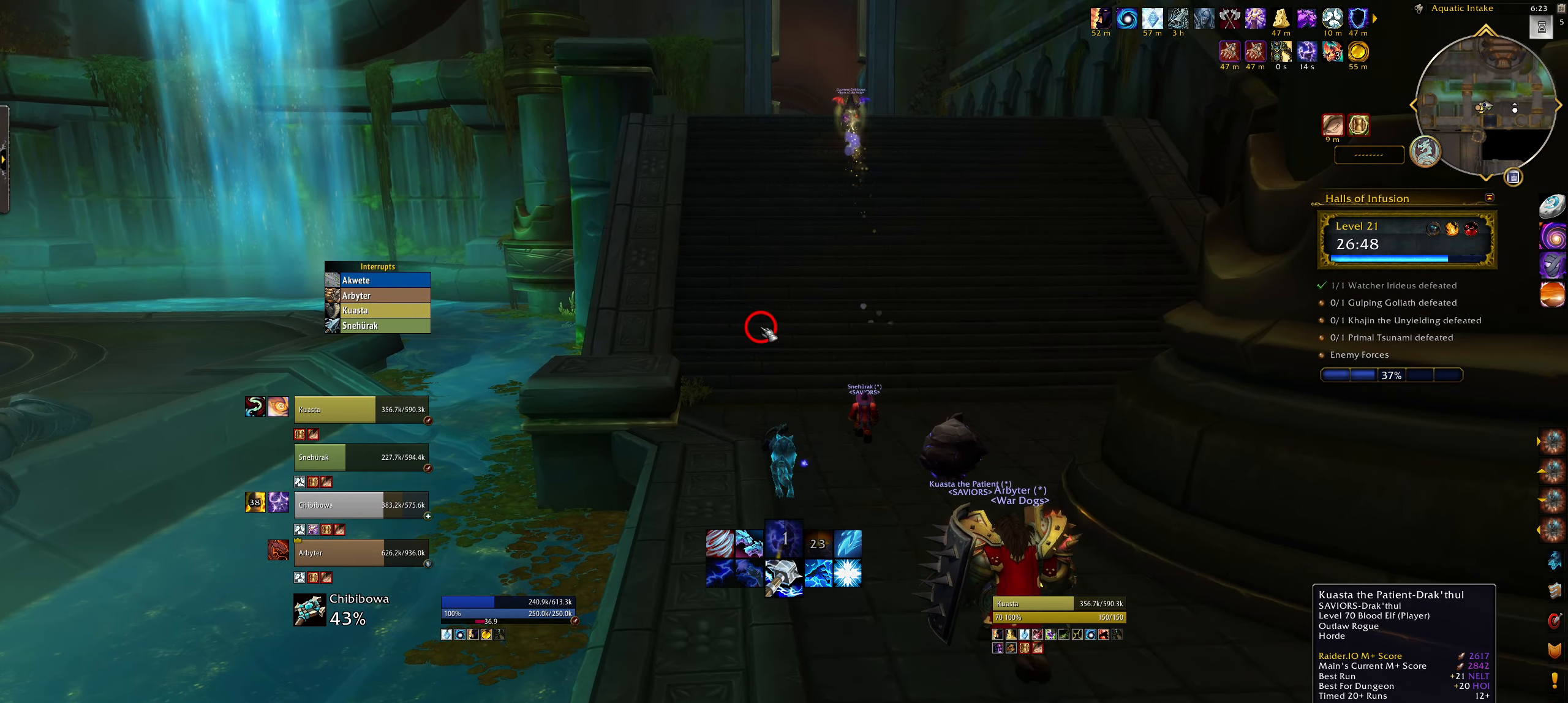
{"keys": ["alt", "f"], "mouse": ["right"], "events": [[167, "mouse_right", "down"], [300, "mouse_right", "up"], [334, "q", "down"], [400, "q", "up"], [500, "alt", "down"], [500, "f", "down"], [500, "mouse_right", "down"], [500, "w", "up"]]}
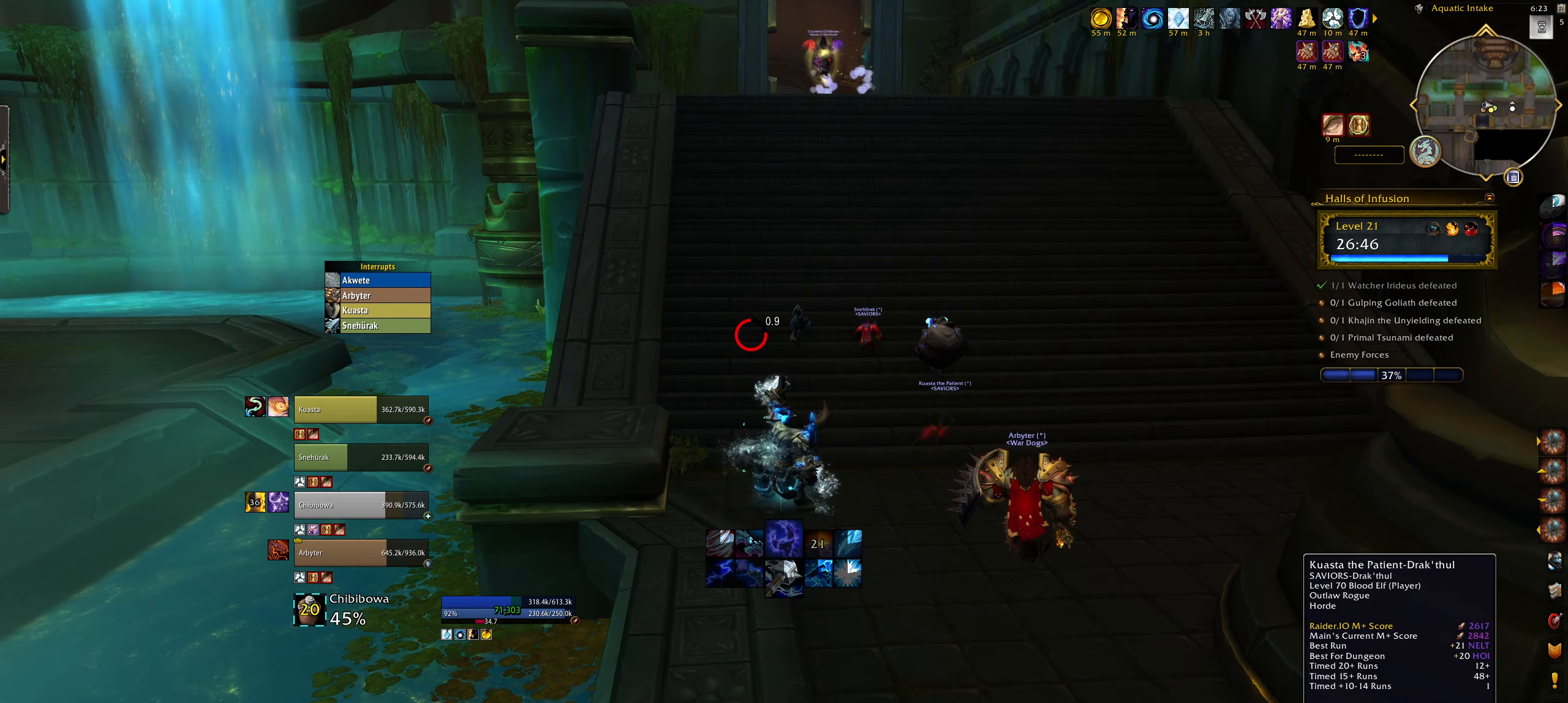
{"keys": [], "mouse": ["right"], "events": [[50, "f", "up"], [117, "f", "down"], [250, "f", "up"], [417, "alt", "up"]]}
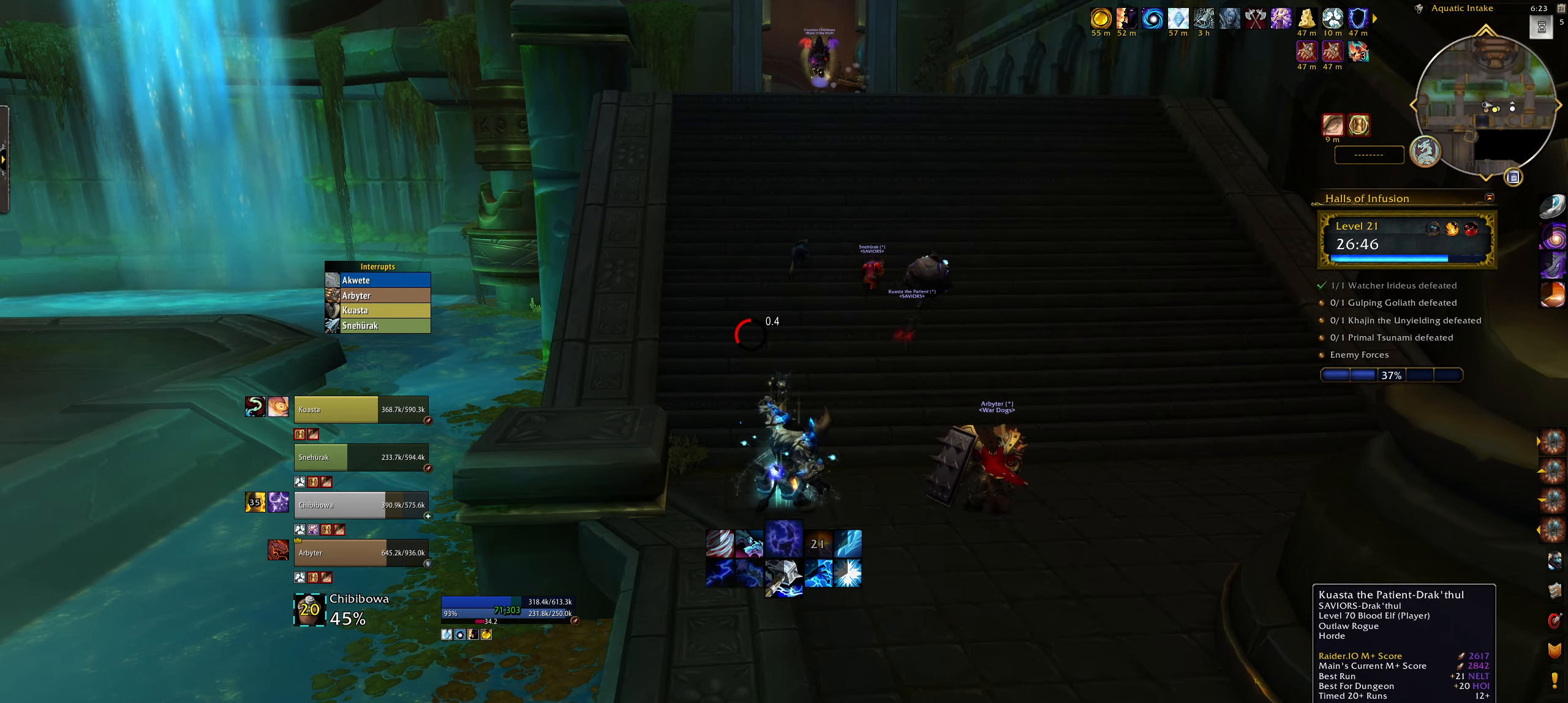
{"keys": ["3", "alt"], "mouse": ["right"], "events": [[100, "alt", "down"], [234, "3", "down"], [367, "3", "up"], [450, "3", "down"]]}
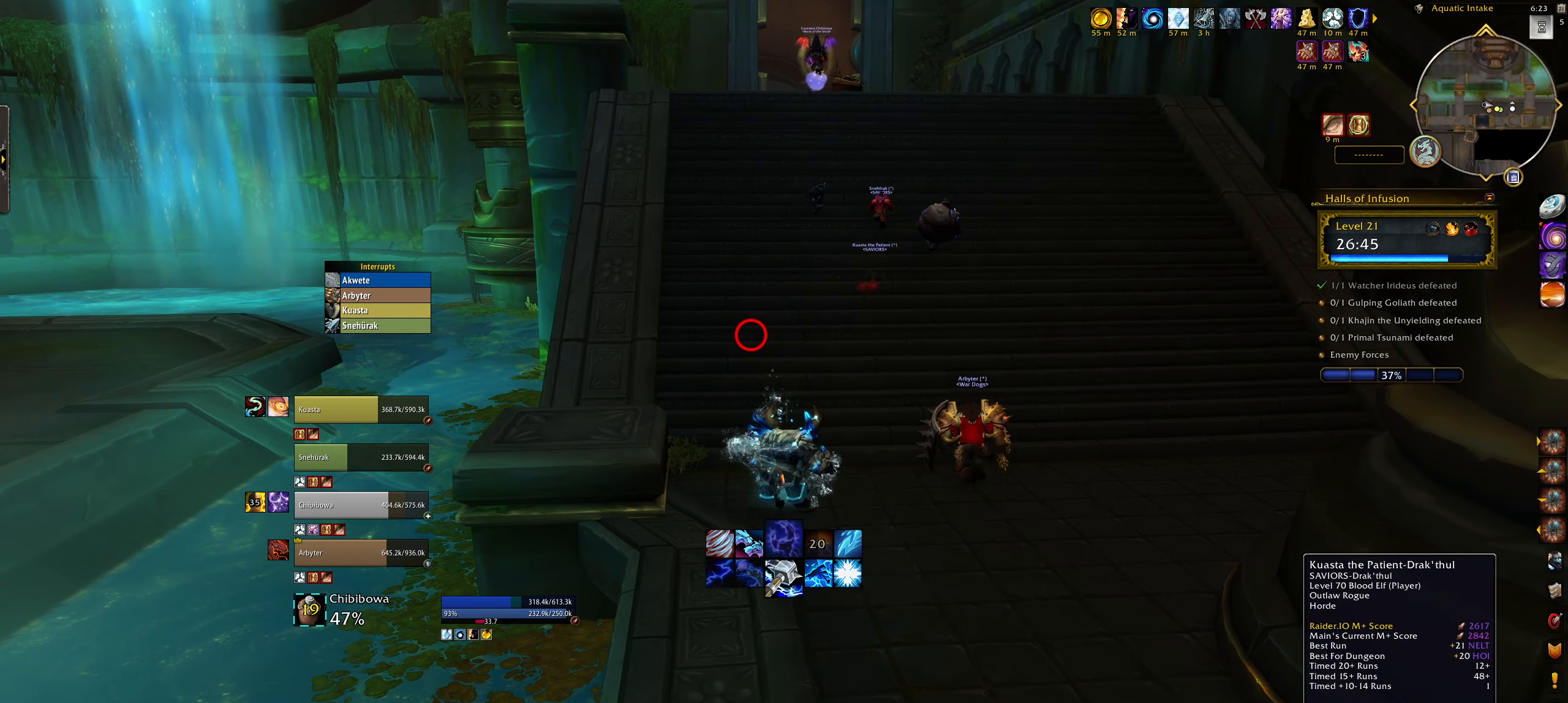
{"keys": ["w"], "mouse": ["right"], "events": [[50, "3", "up"], [134, "3", "down"], [134, "w", "down"], [217, "3", "up"], [300, "alt", "up"]]}
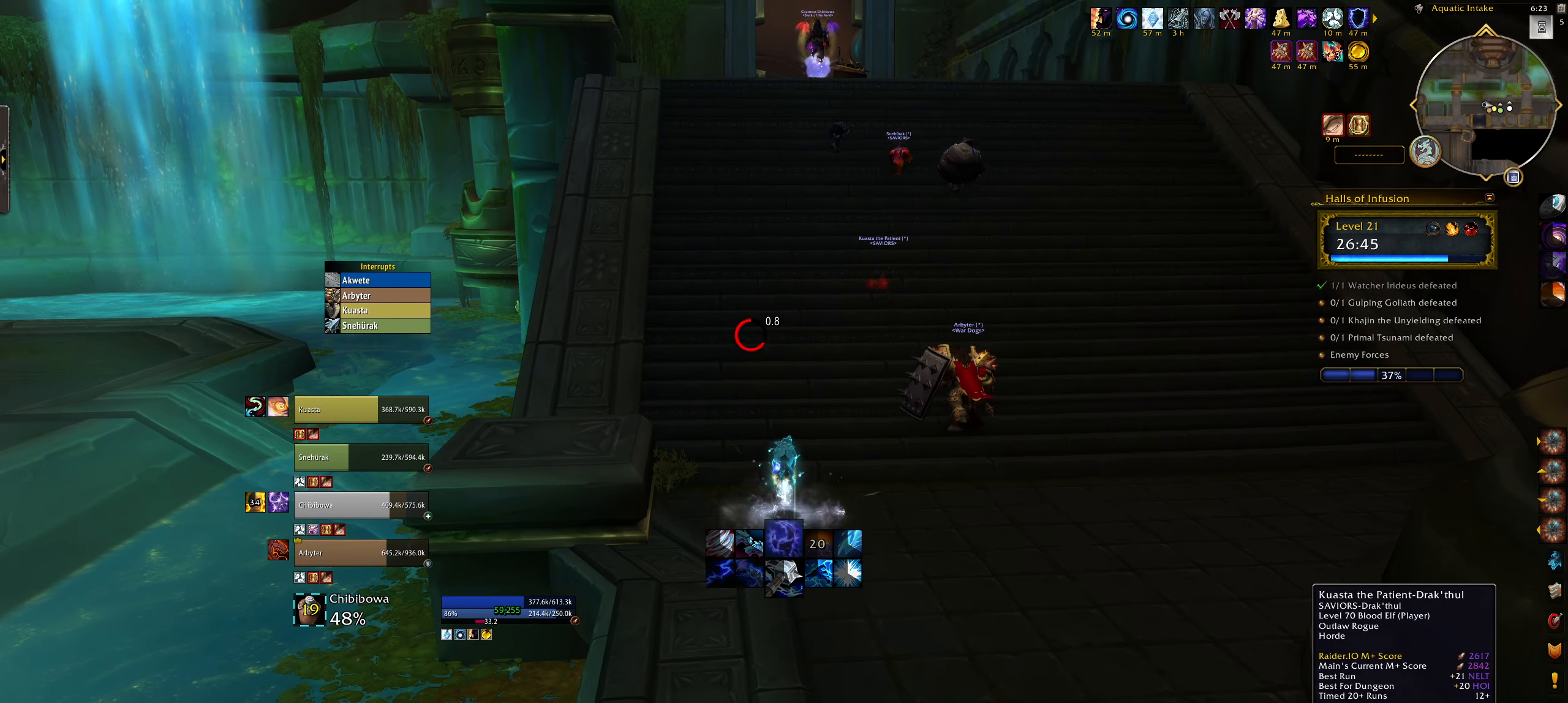
{"keys": ["5", "shift", "w"], "mouse": [], "events": [[17, "mouse_right", "up"], [334, "shift", "down"], [417, "5", "down"]]}
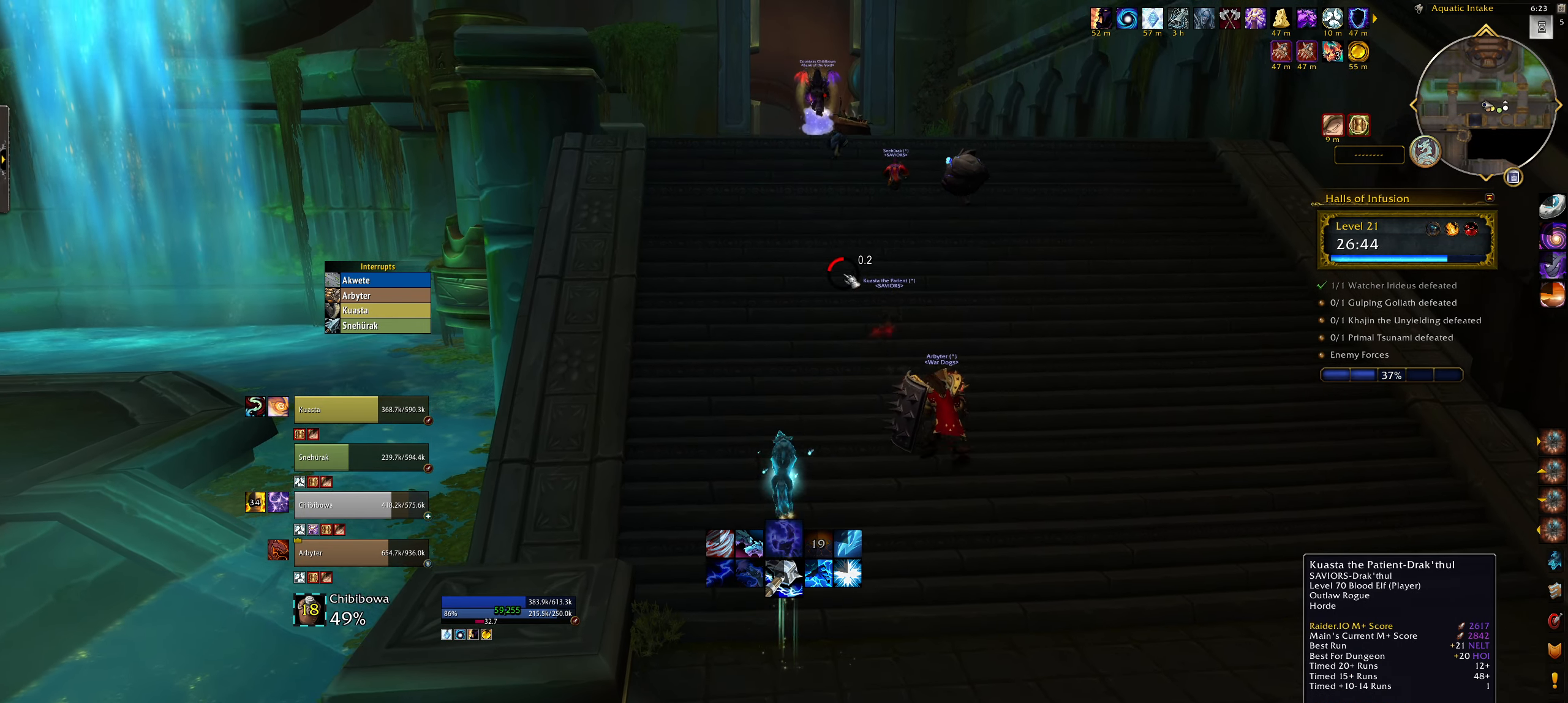
{"keys": ["5", "shift", "w"], "mouse": [], "events": [[17, "5", "up"], [250, "5", "down"], [367, "5", "up"], [450, "5", "down"]]}
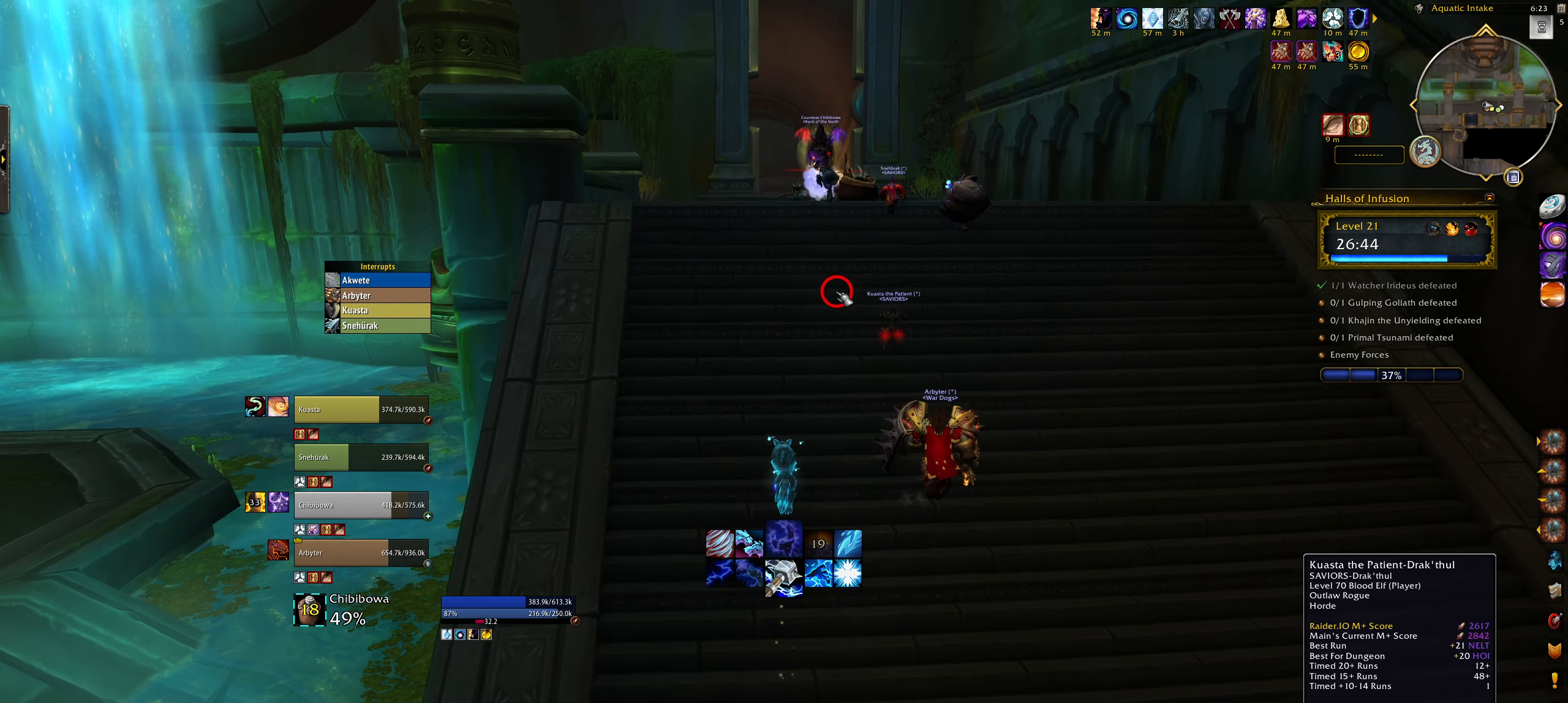
{"keys": ["w"], "mouse": [], "events": [[50, "5", "up"], [250, "shift", "up"]]}
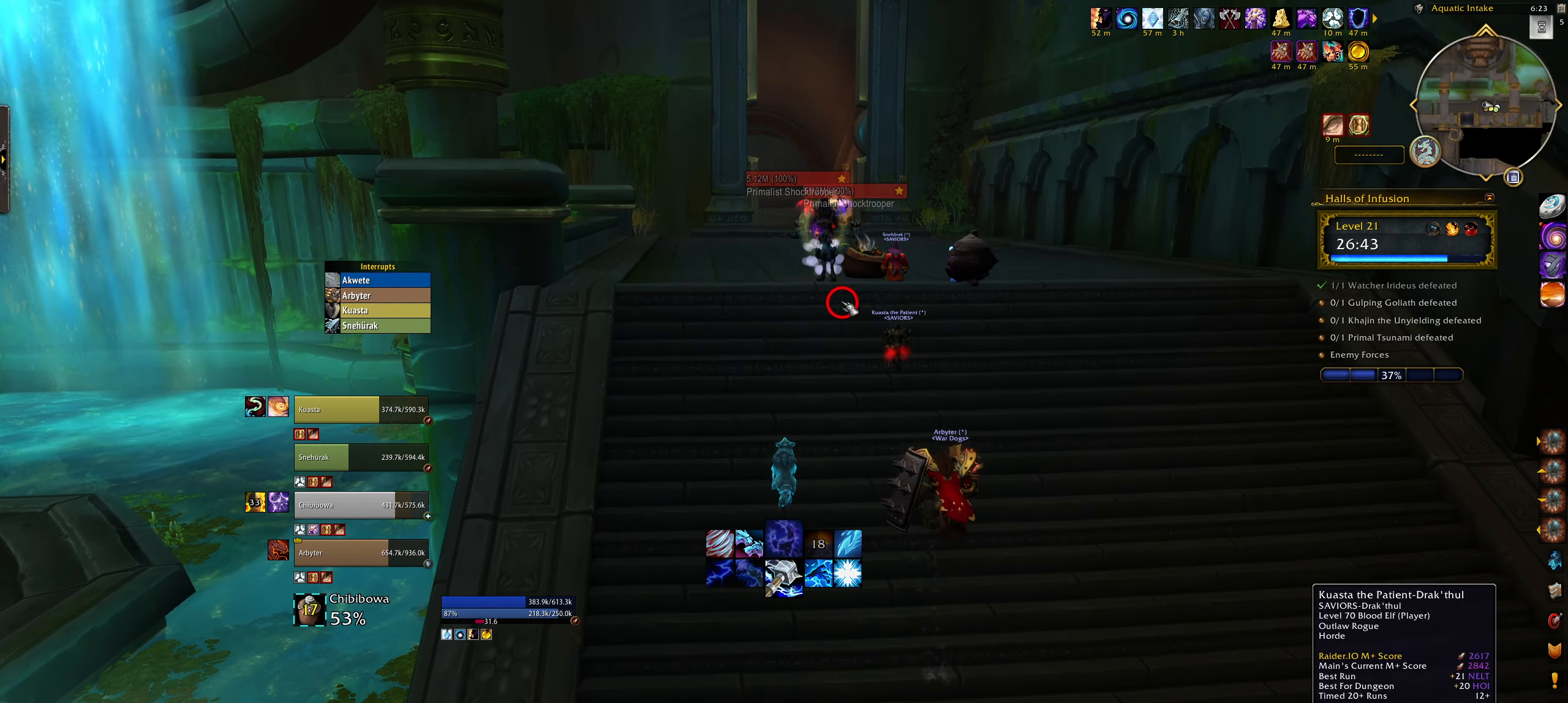
{"keys": ["w"], "mouse": [], "events": [[334, "q", "down"], [434, "q", "up"]]}
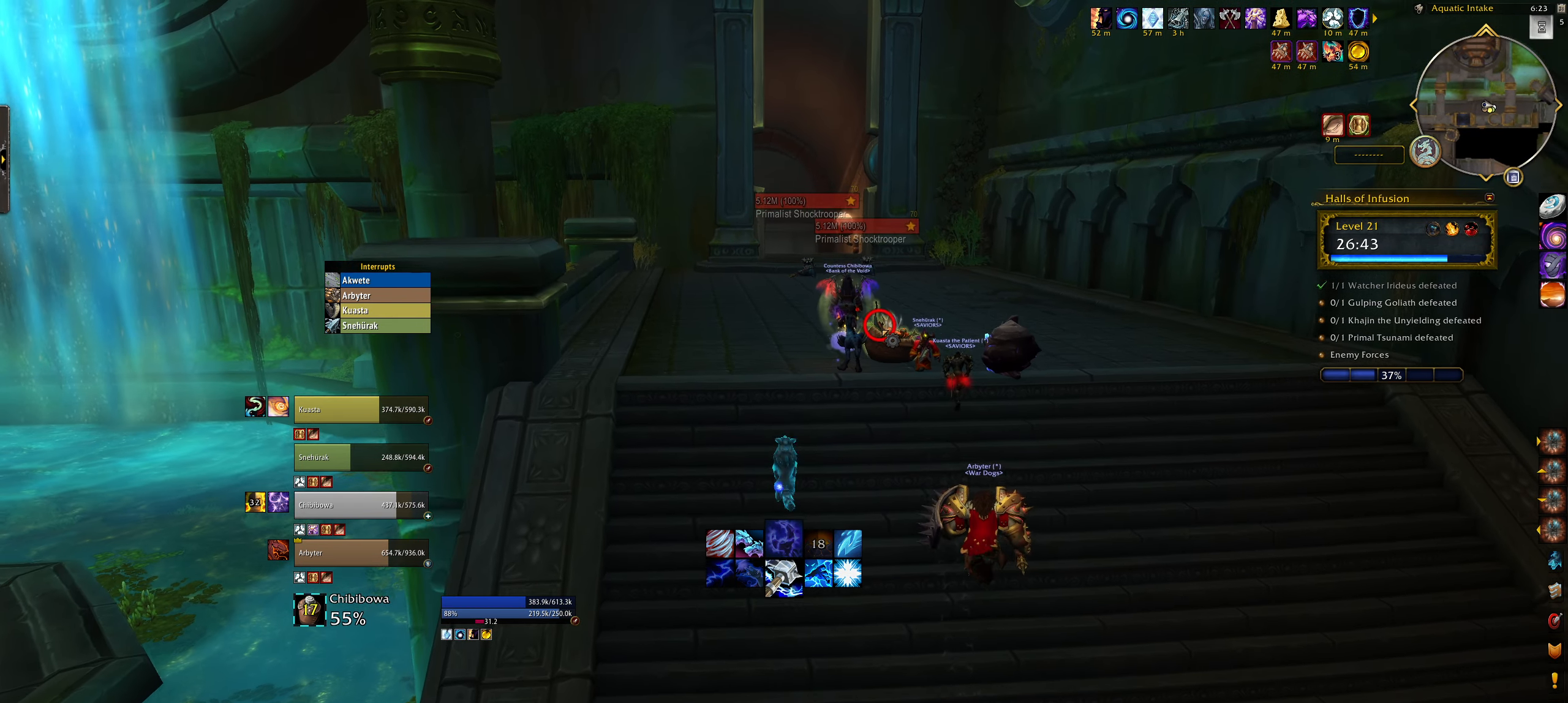
{"keys": ["e", "w"], "mouse": [], "events": [[417, "e", "down"]]}
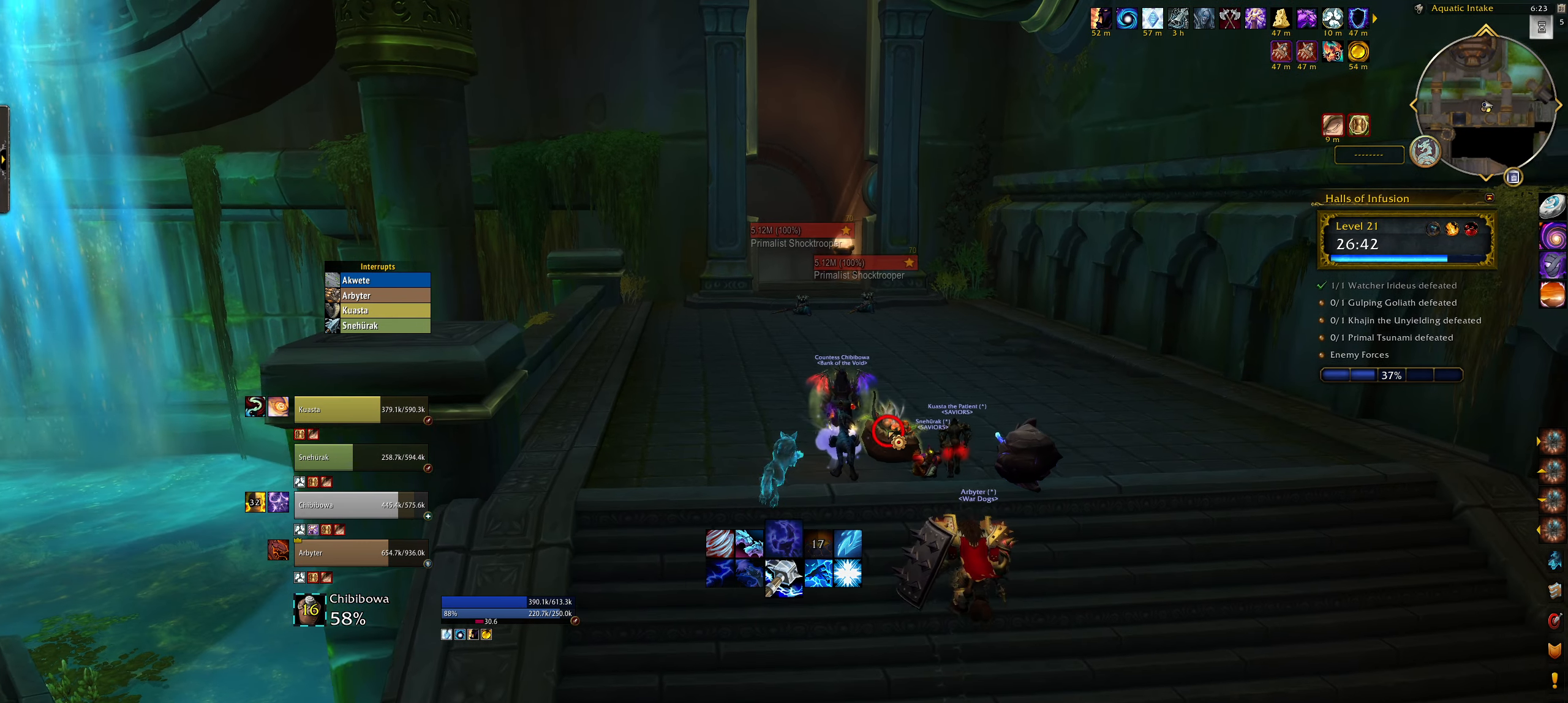
{"keys": [], "mouse": [], "events": [[67, "e", "up"], [267, "mouse_right", "down"], [284, "w", "up"], [334, "mouse_right", "up"]]}
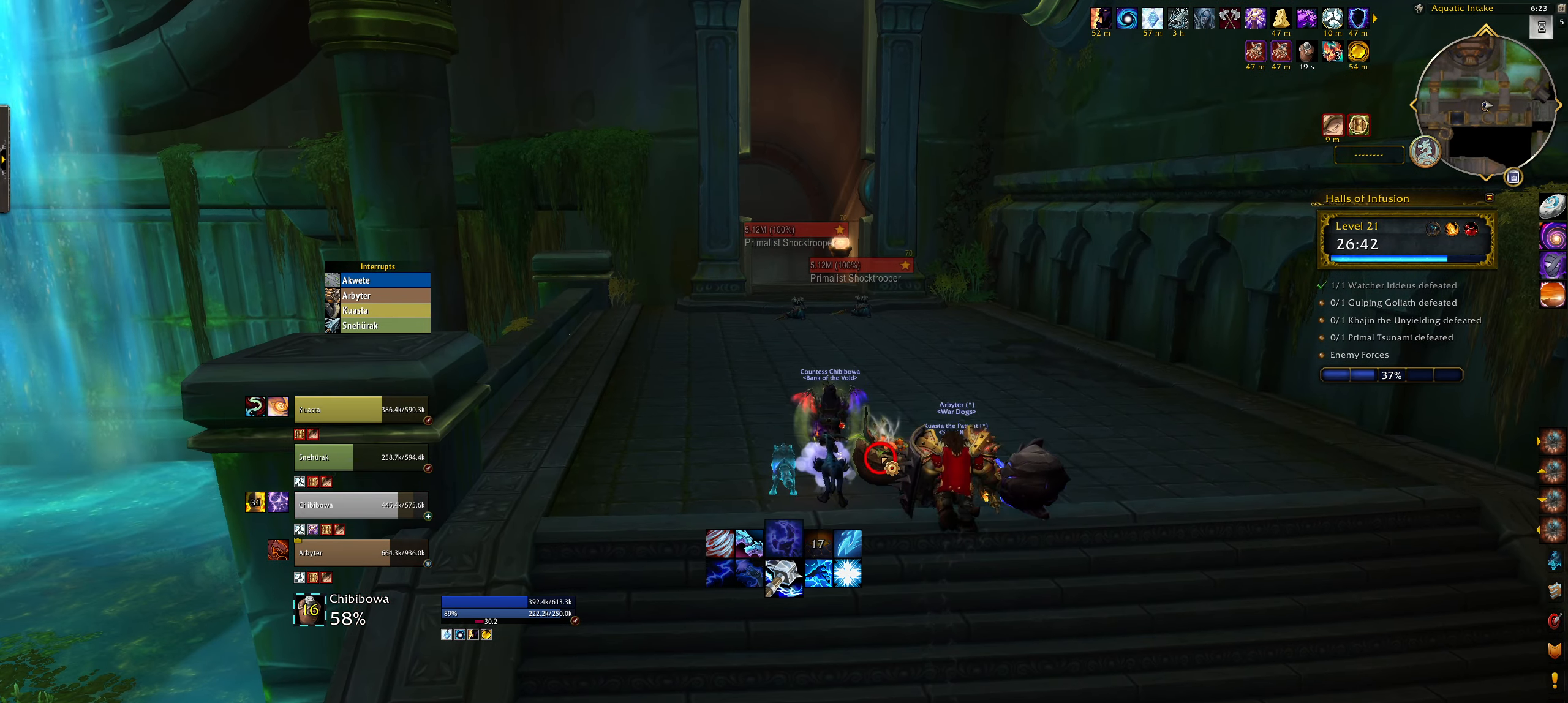
{"keys": [], "mouse": [], "events": []}
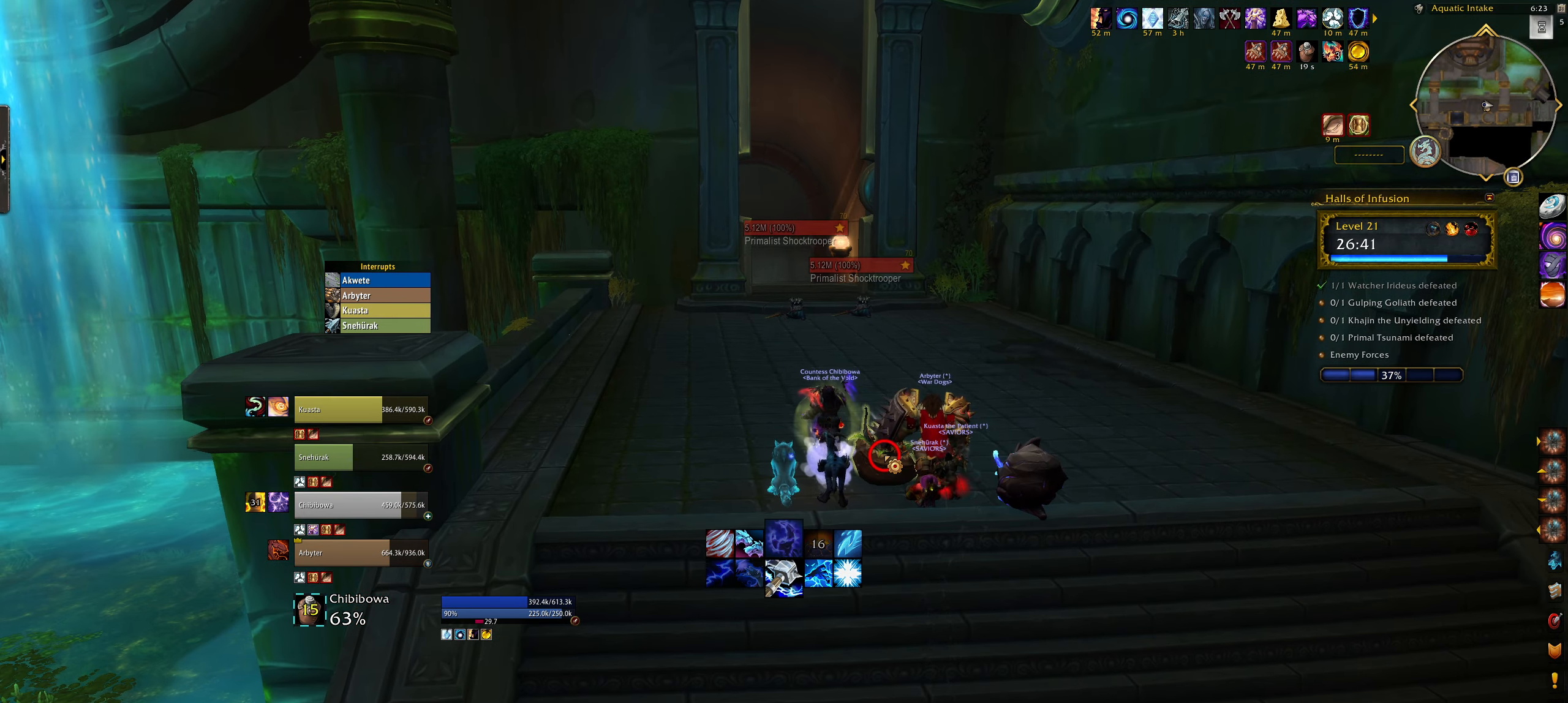
{"keys": [], "mouse": [], "events": []}
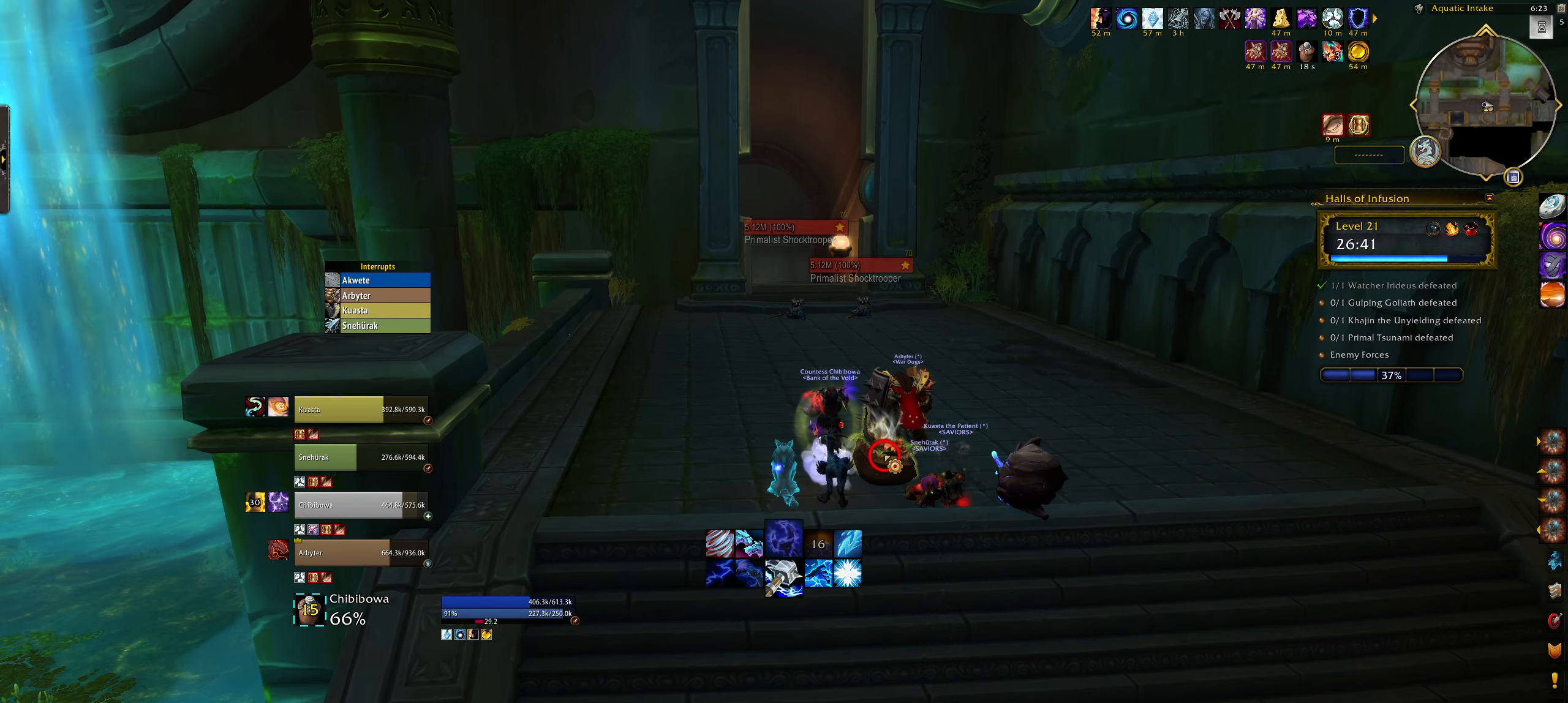
{"keys": [], "mouse": [], "events": []}
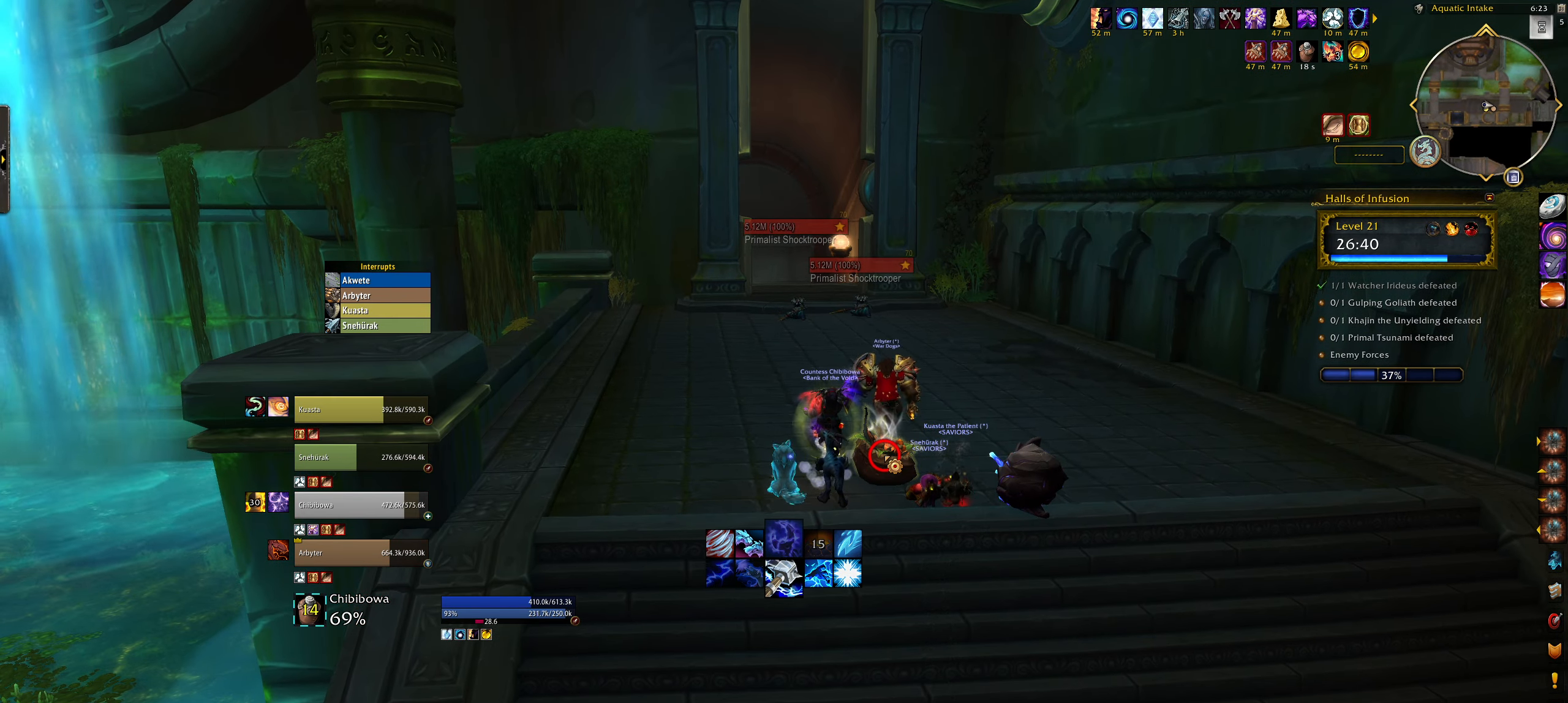
{"keys": [], "mouse": [], "events": []}
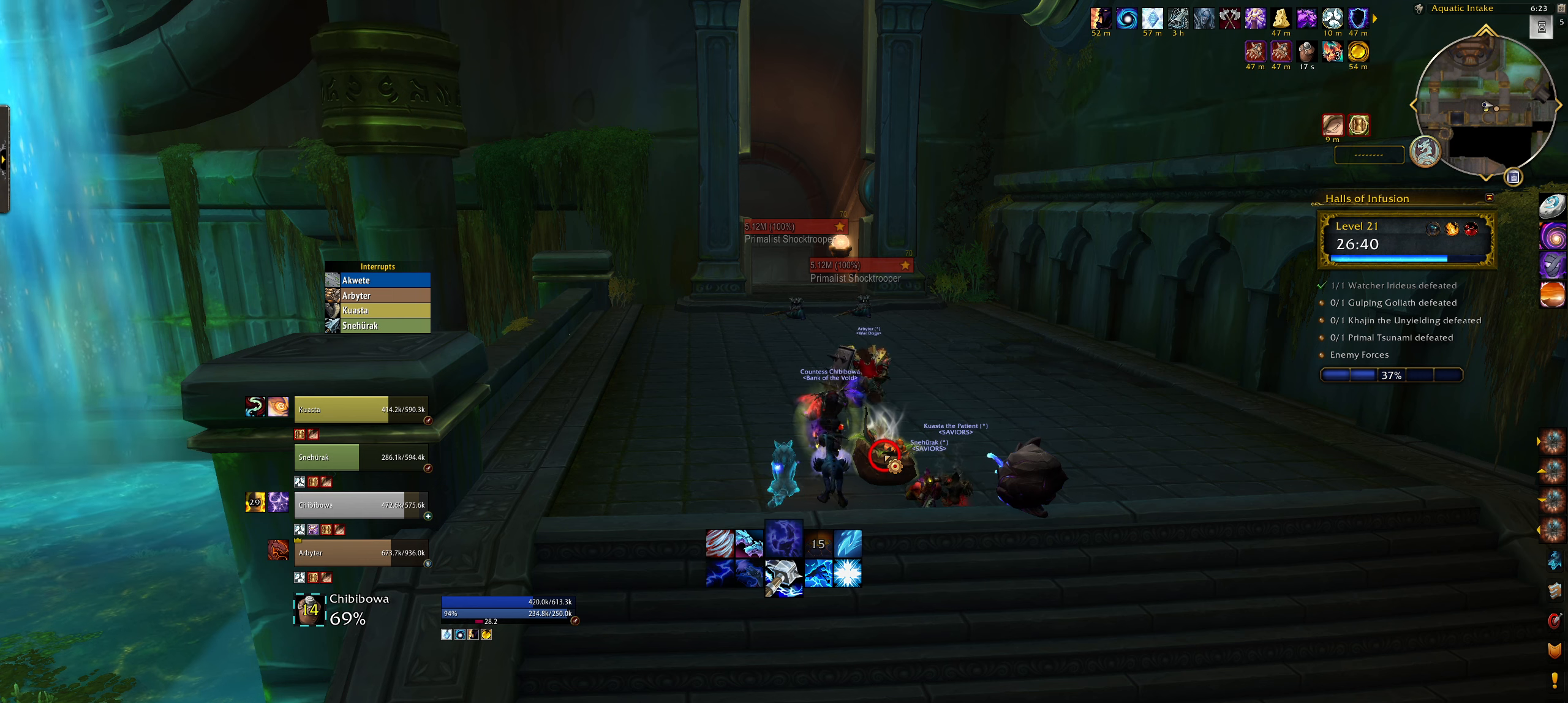
{"keys": [], "mouse": [], "events": []}